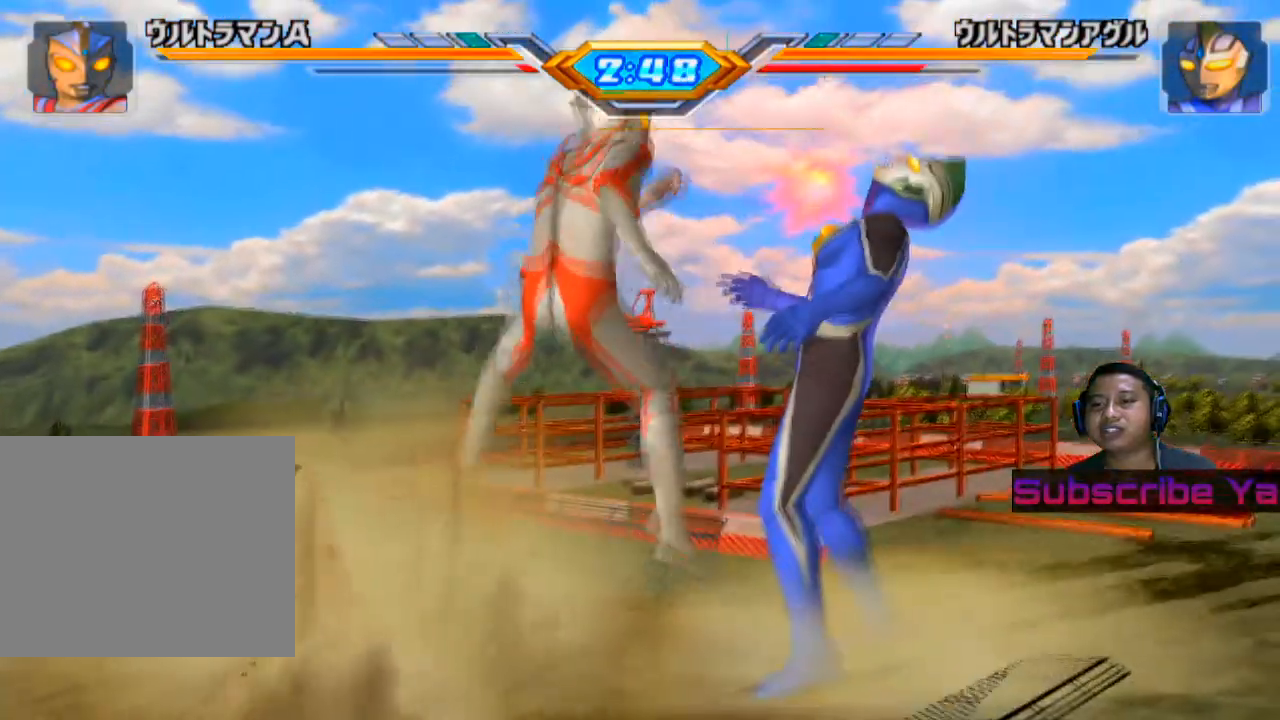
Gameplay with a controller (PlayStation layout); each line is a JSON object with the inputs held at the frame after it. "events" lists button and stick changes between this image and that frame as [ms after this image, input, new state], when the widget could be followed in between. Not read: right_stick.
{"buttons": [], "left_stick": "right", "events": [[80, "SQUARE", "up"], [200, "SQUARE", "down"], [280, "SQUARE", "up"], [400, "SQUARE", "down"], [480, "SQUARE", "up"]]}
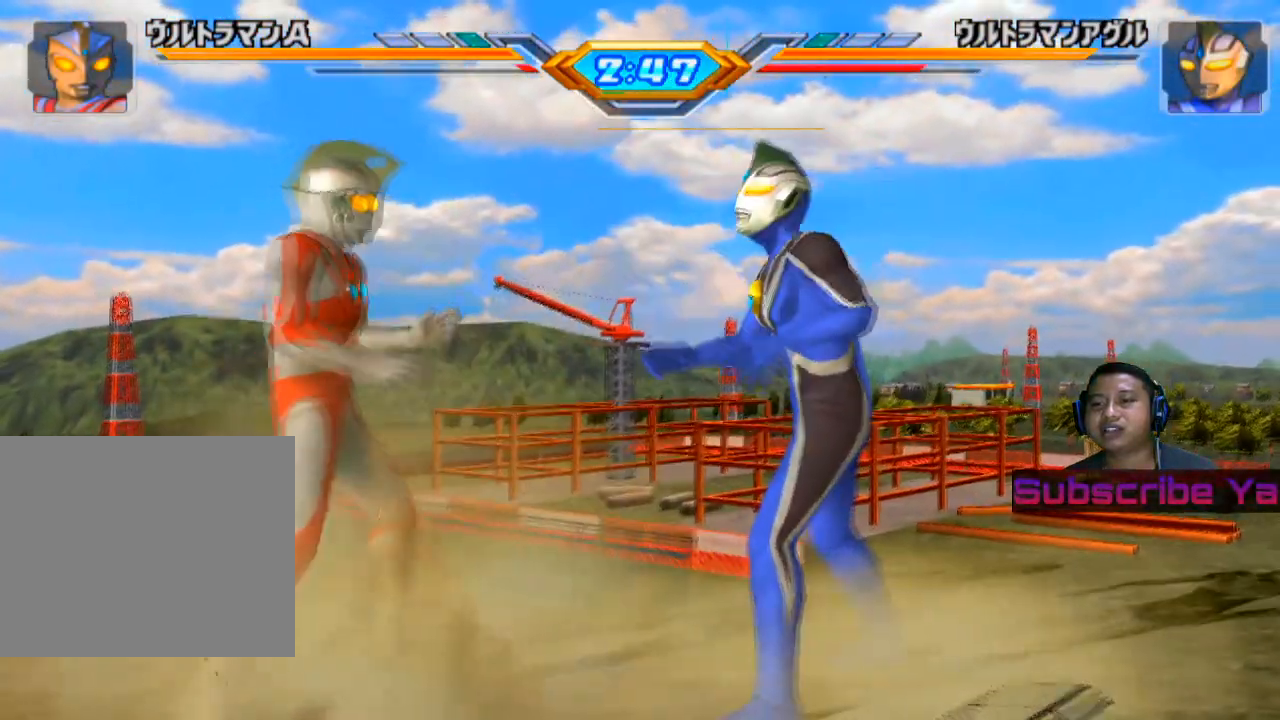
{"buttons": ["SQUARE"], "left_stick": "right", "events": [[100, "SQUARE", "down"], [160, "SQUARE", "up"], [280, "SQUARE", "down"], [380, "SQUARE", "up"], [500, "SQUARE", "down"]]}
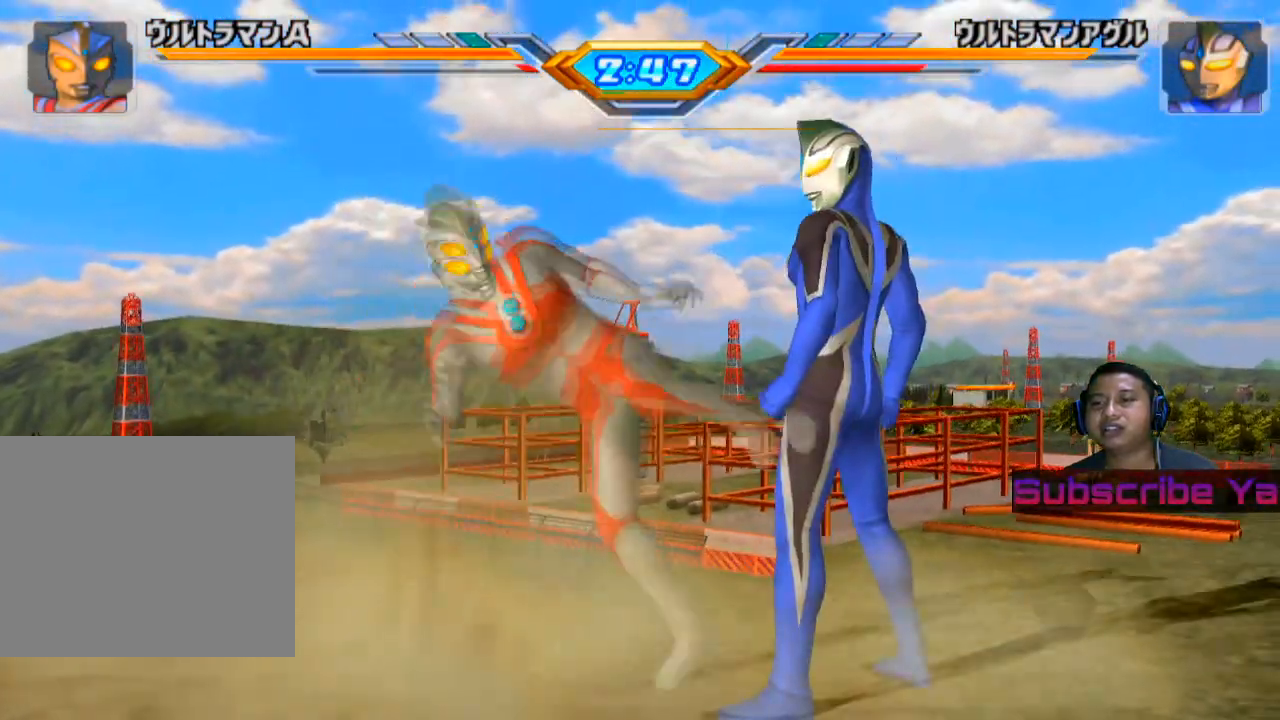
{"buttons": [], "left_stick": "right", "events": [[60, "SQUARE", "up"], [180, "SQUARE", "down"], [300, "SQUARE", "up"], [400, "SQUARE", "down"], [480, "SQUARE", "up"]]}
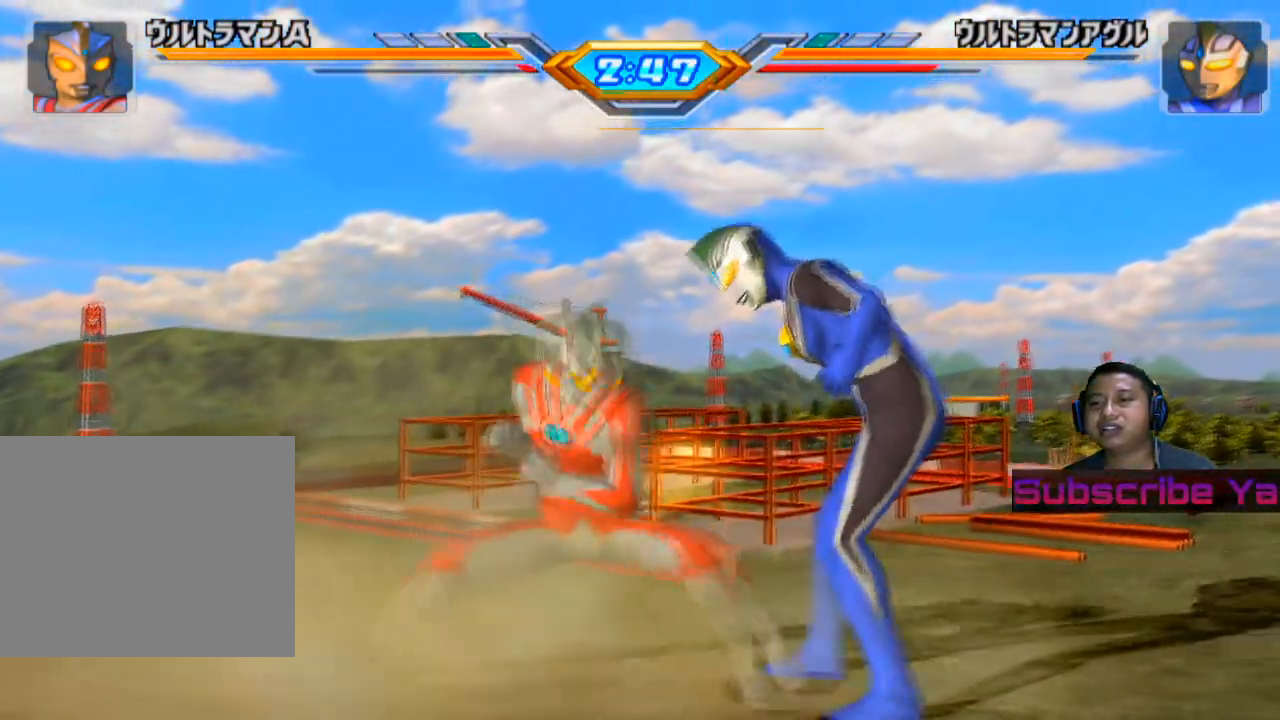
{"buttons": [], "left_stick": "center", "events": [[100, "SQUARE", "down"], [200, "SQUARE", "up"], [360, "left_stick", "center"]]}
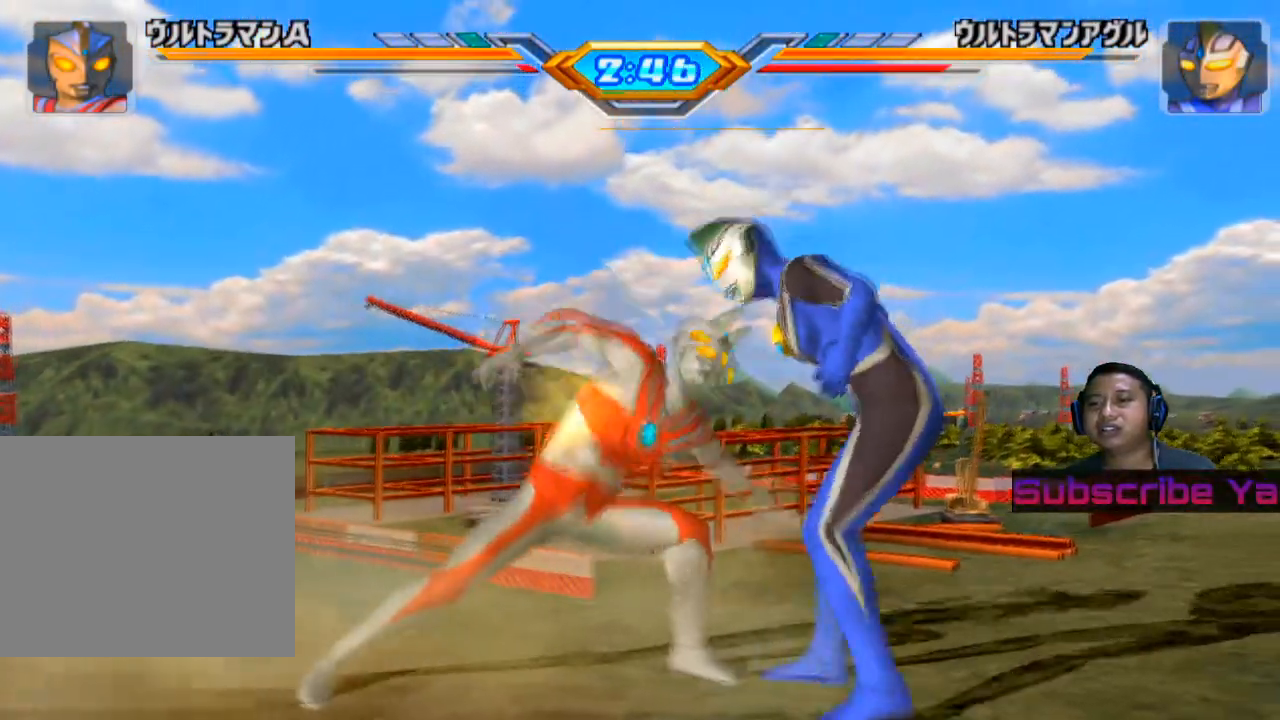
{"buttons": [], "left_stick": "center", "events": []}
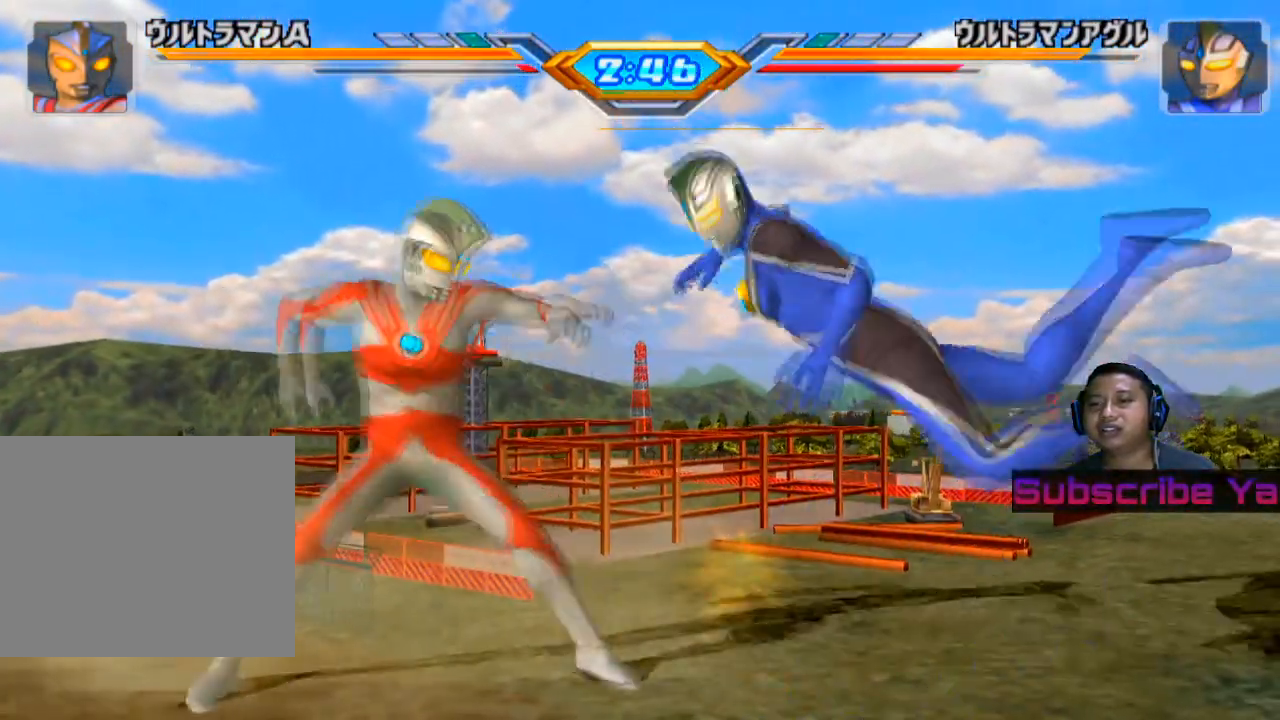
{"buttons": [], "left_stick": "center", "events": []}
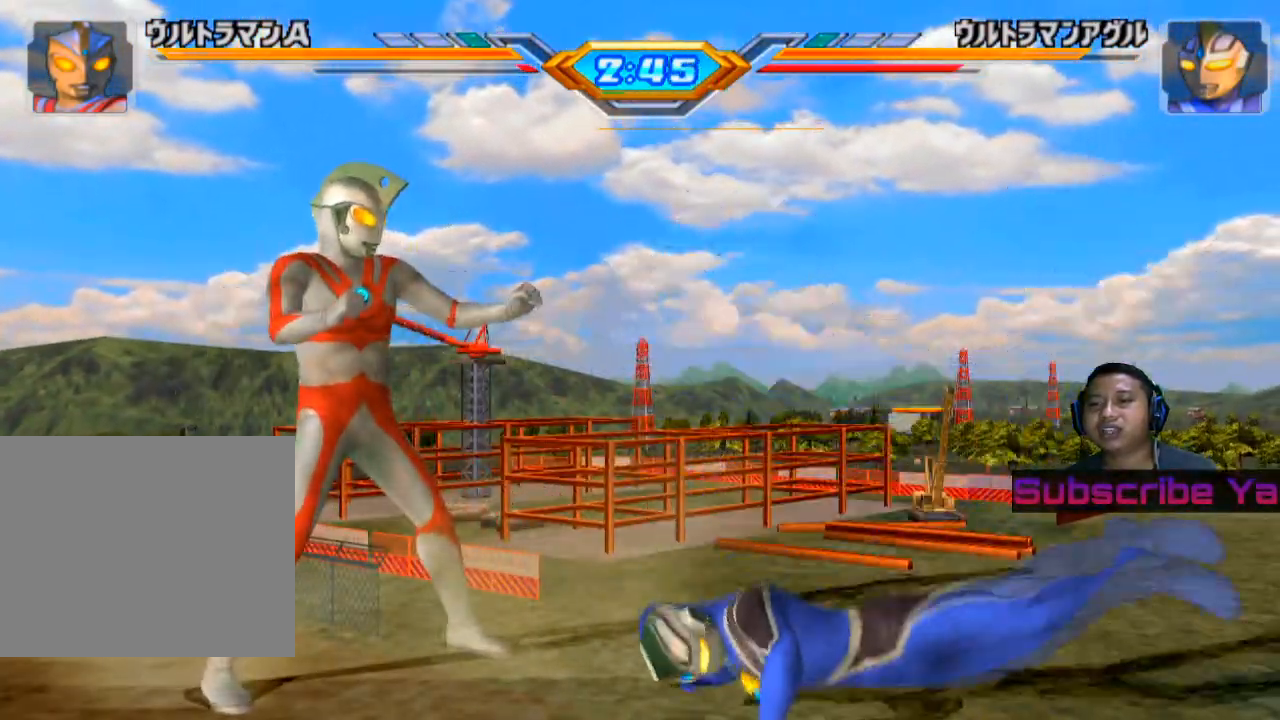
{"buttons": [], "left_stick": "center", "events": []}
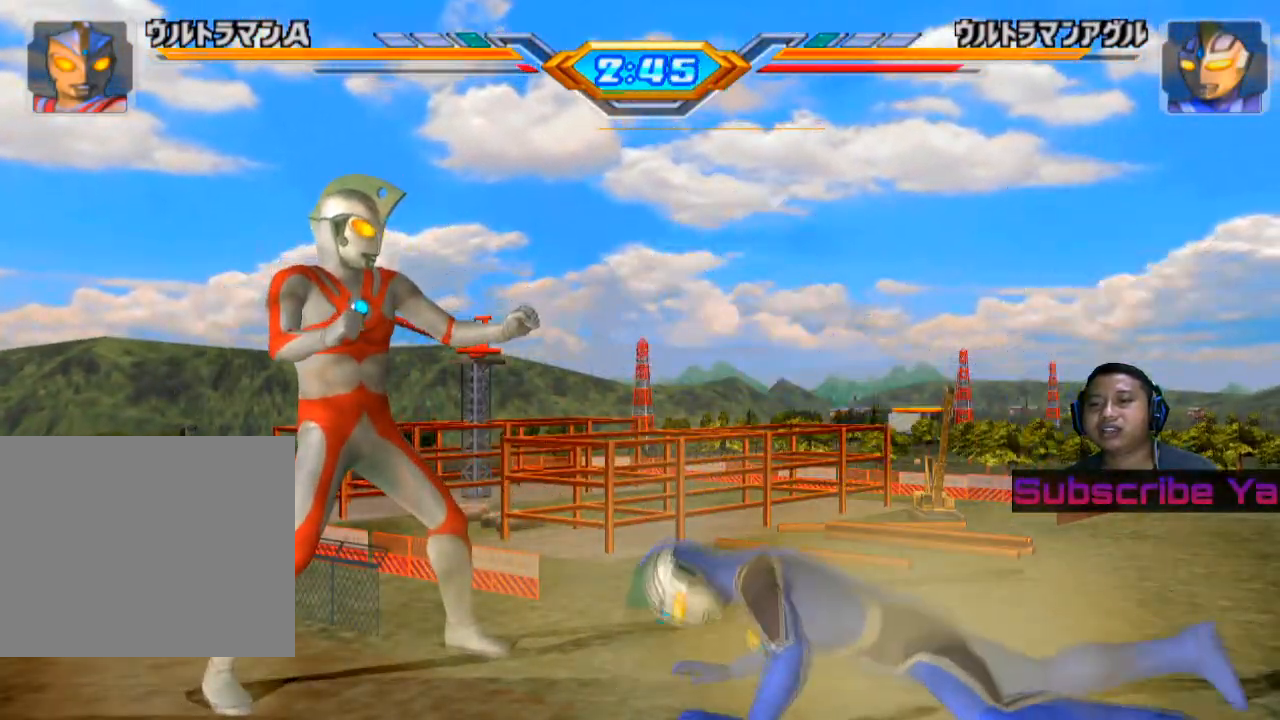
{"buttons": [], "left_stick": "right", "events": [[200, "left_stick", "right"], [280, "left_stick", "center"], [420, "left_stick", "right"]]}
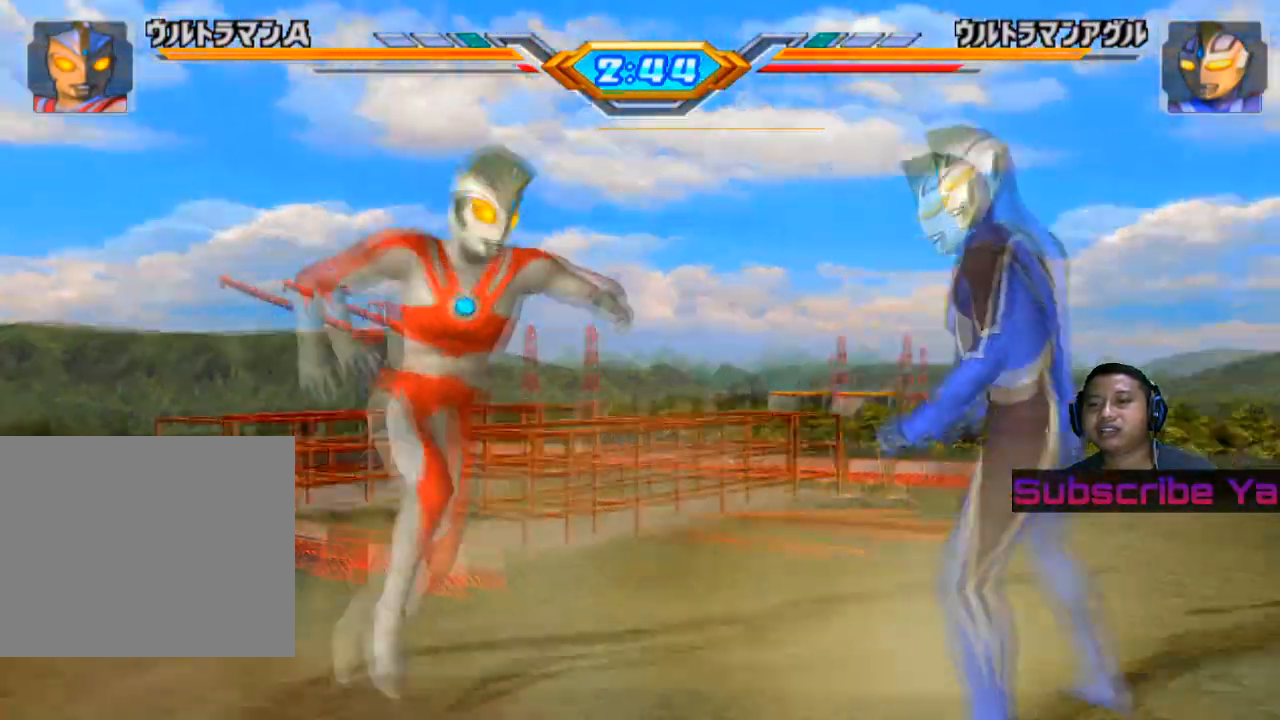
{"buttons": [], "left_stick": "center", "events": [[140, "CIRCLE", "down"], [260, "CIRCLE", "up"], [320, "CIRCLE", "down"], [320, "left_stick", "center"], [420, "CIRCLE", "up"]]}
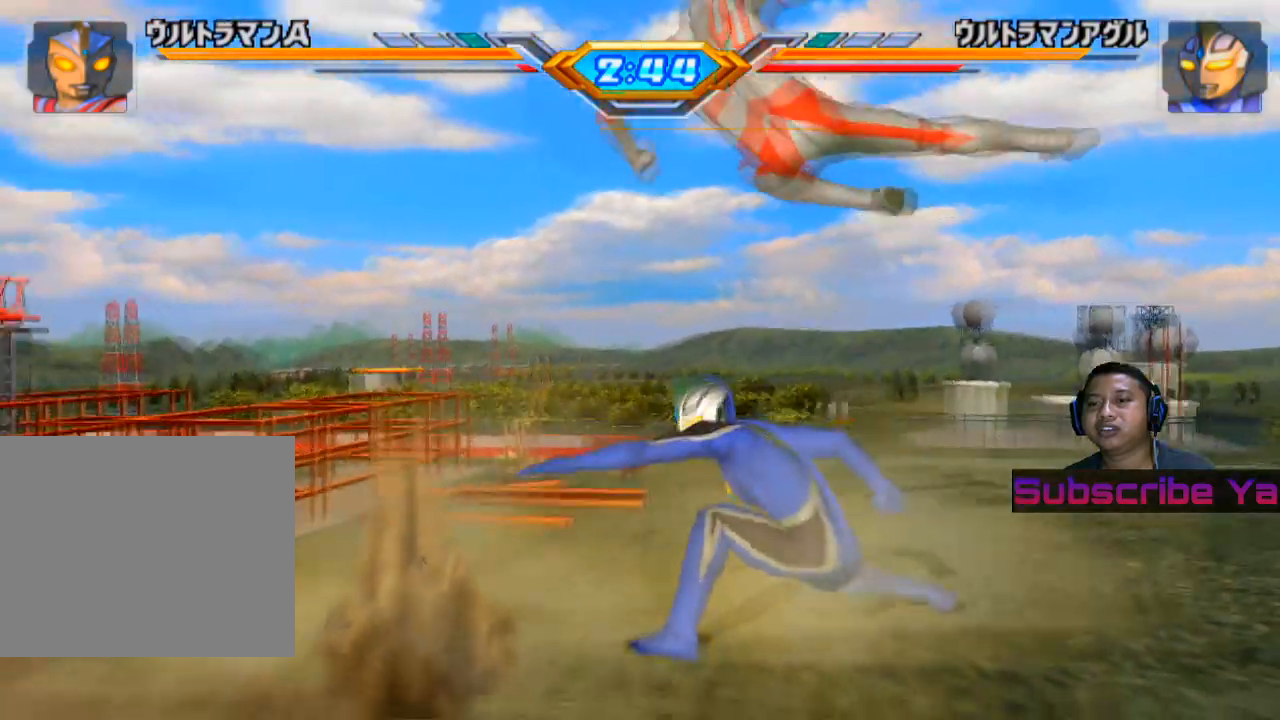
{"buttons": [], "left_stick": "center", "events": []}
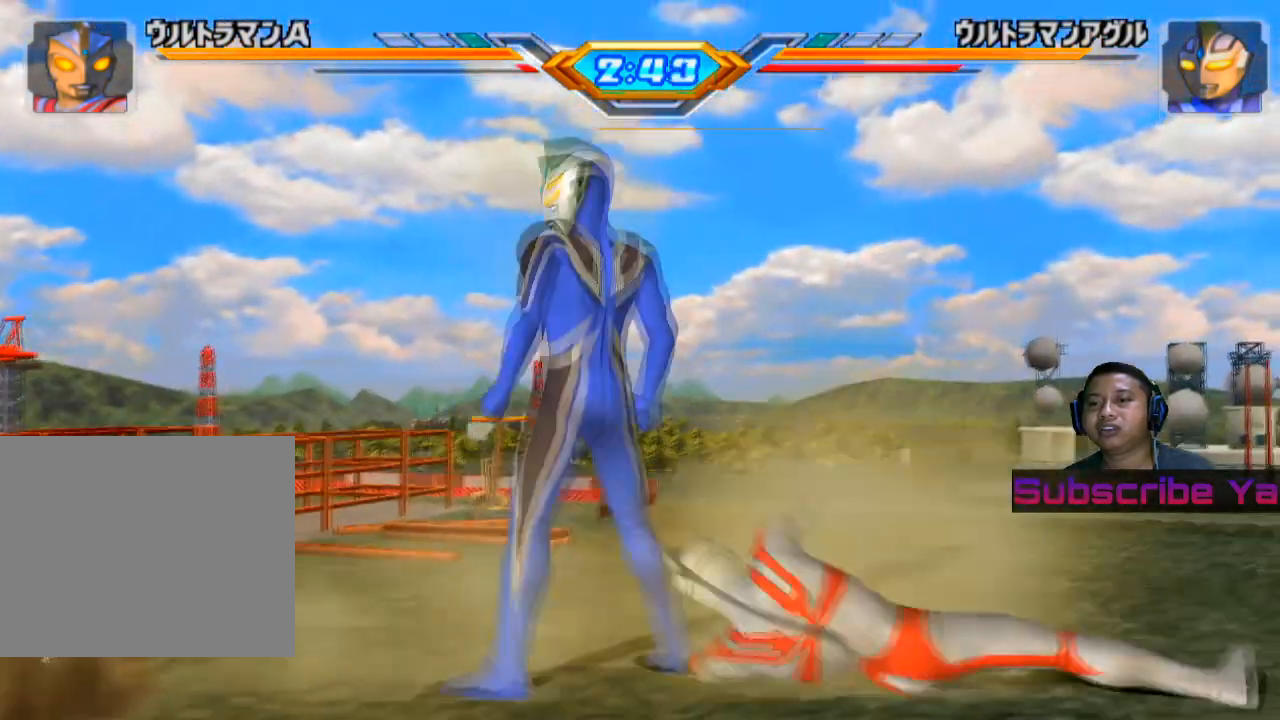
{"buttons": ["CIRCLE"], "left_stick": "left", "events": [[80, "CIRCLE", "down"], [100, "left_stick", "left"], [200, "CIRCLE", "up"], [300, "CIRCLE", "down"], [380, "CIRCLE", "up"], [500, "CIRCLE", "down"]]}
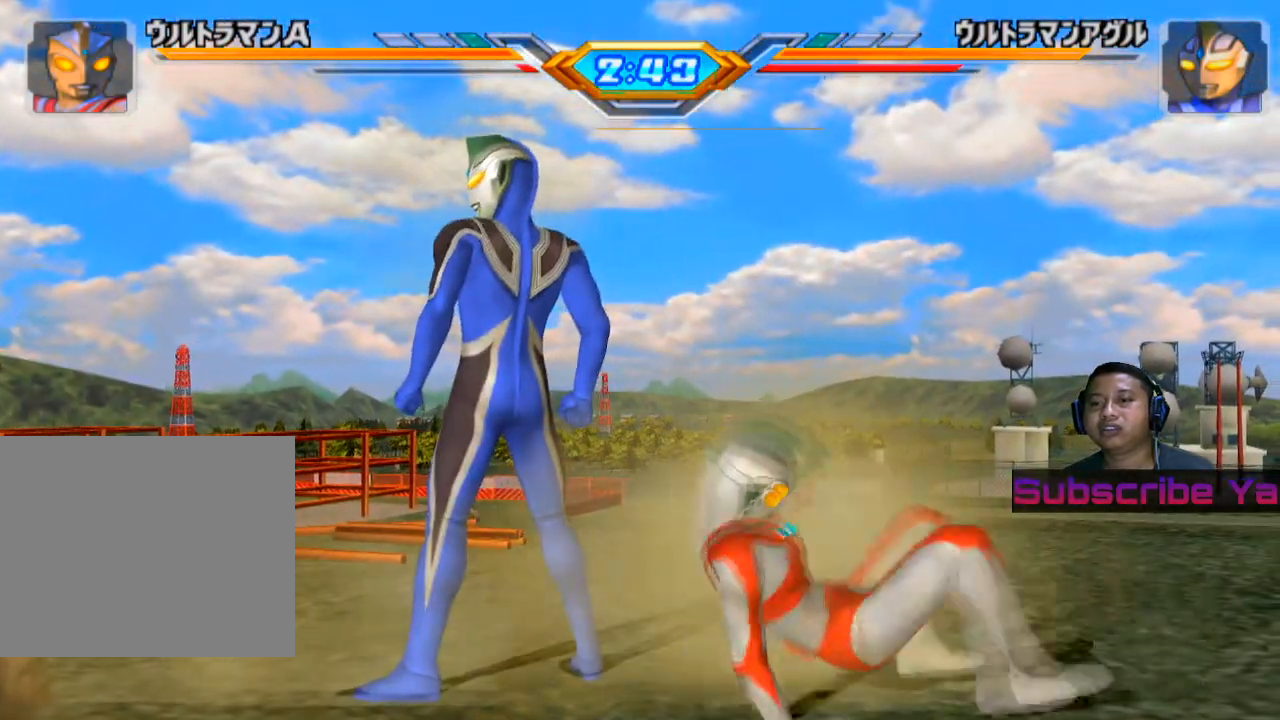
{"buttons": [], "left_stick": "left", "events": [[80, "CIRCLE", "up"], [180, "CIRCLE", "down"], [280, "CIRCLE", "up"], [360, "CIRCLE", "down"], [480, "CIRCLE", "up"]]}
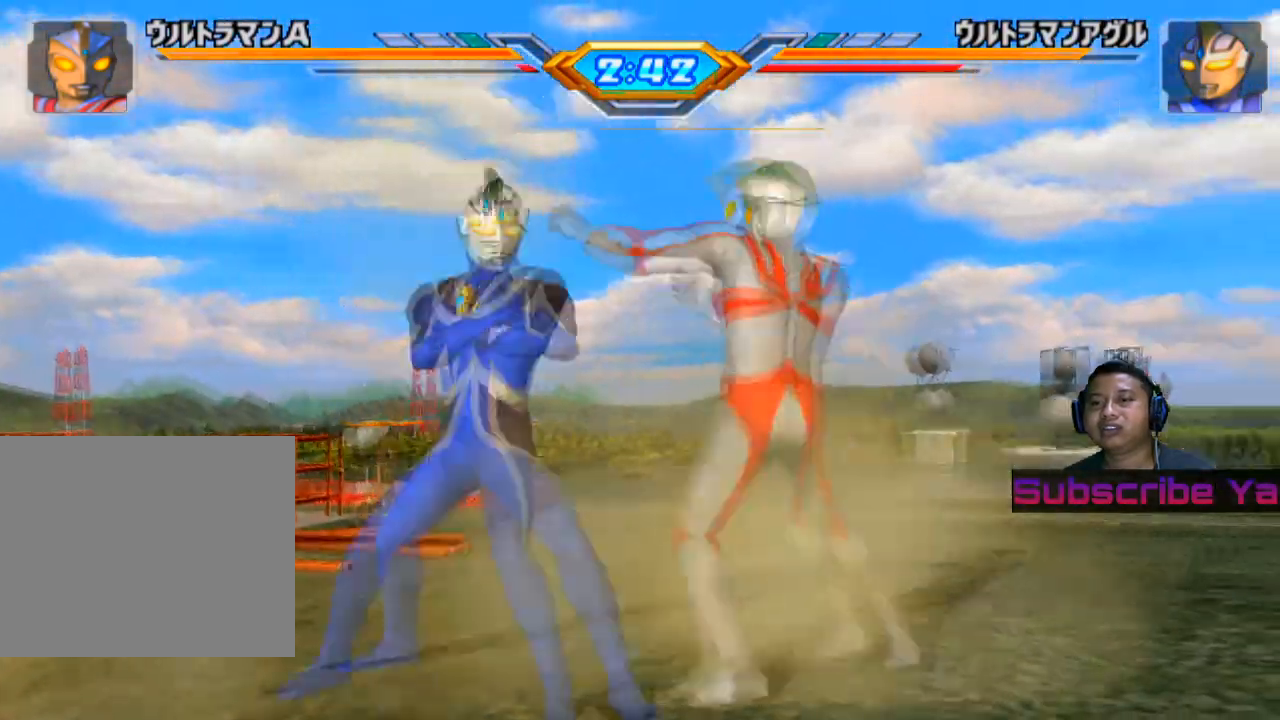
{"buttons": [], "left_stick": "center", "events": [[40, "CIRCLE", "down"], [60, "left_stick", "center"], [140, "CIRCLE", "up"], [180, "CIRCLE", "down"], [300, "CIRCLE", "up"]]}
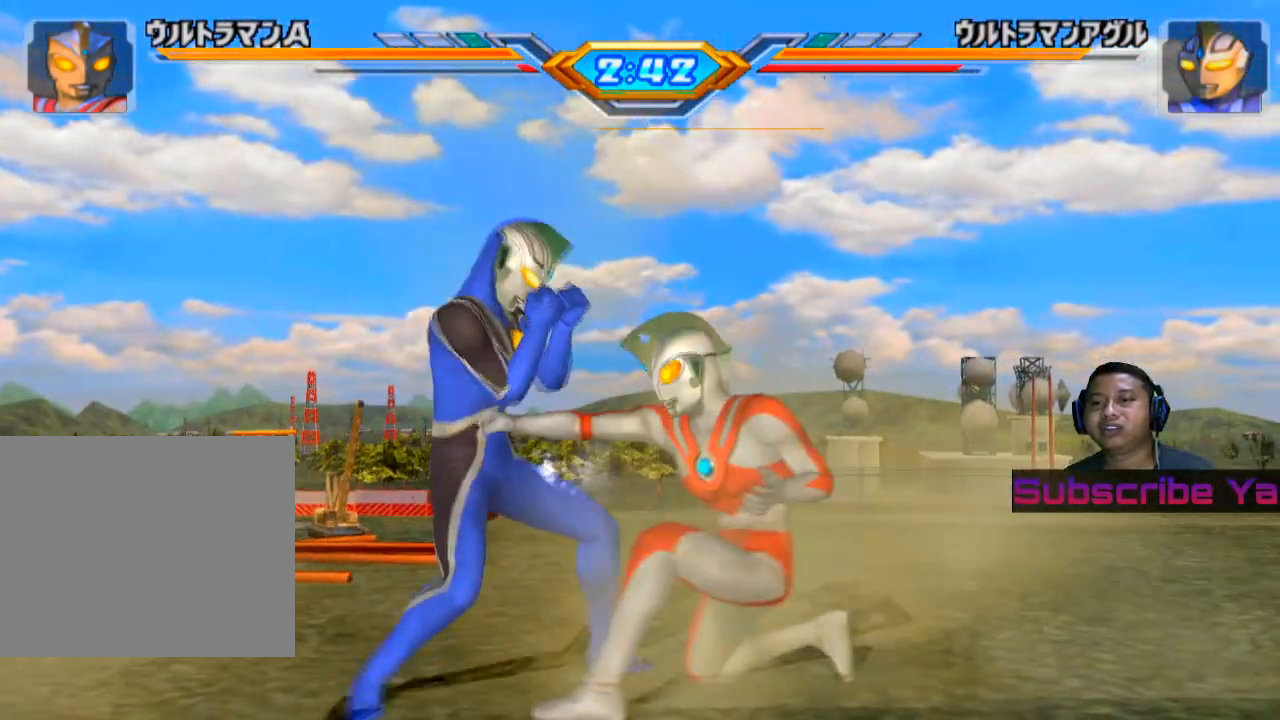
{"buttons": [], "left_stick": "center", "events": []}
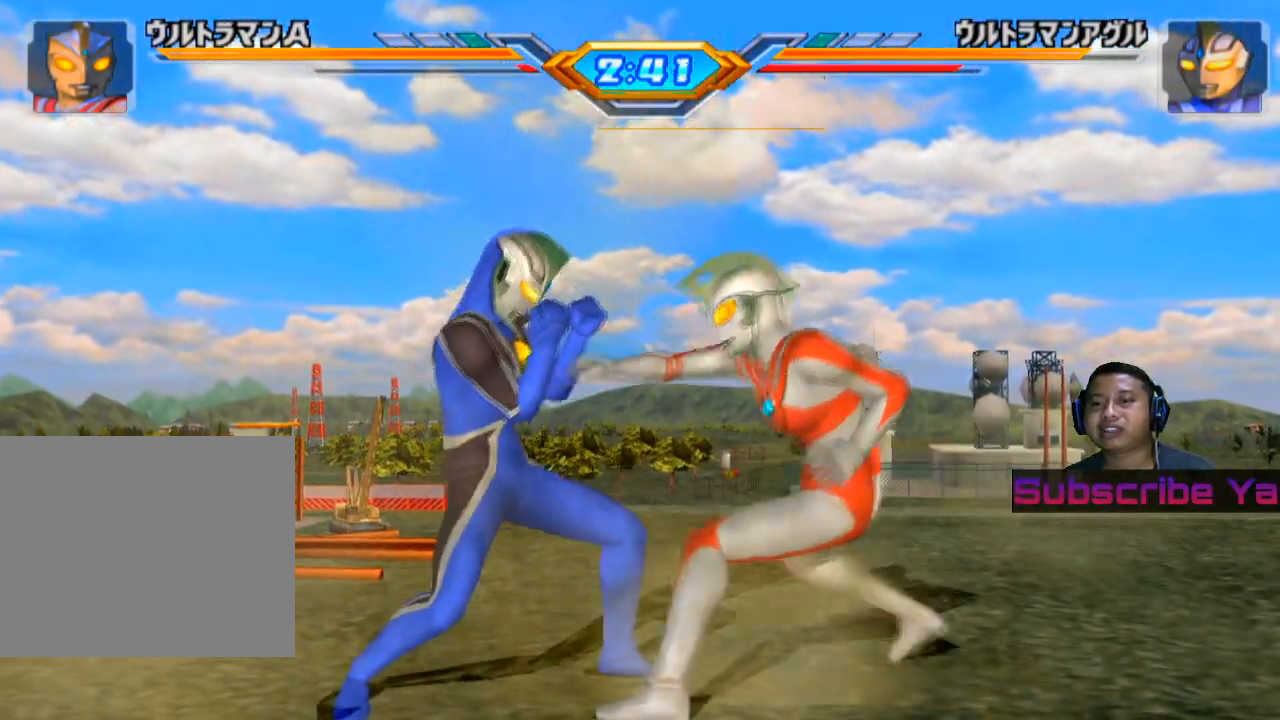
{"buttons": [], "left_stick": "up", "events": [[300, "left_stick", "up"]]}
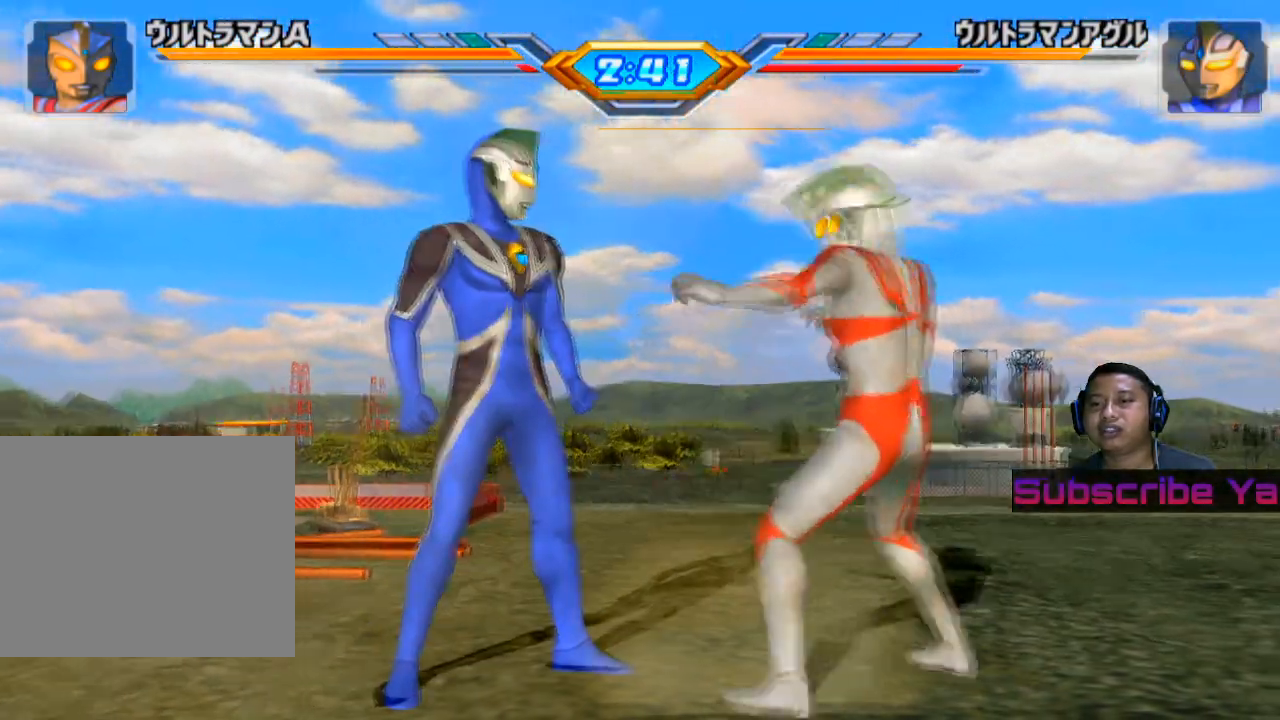
{"buttons": [], "left_stick": "center", "events": [[200, "CIRCLE", "down"], [320, "CIRCLE", "up"], [360, "CIRCLE", "down"], [360, "left_stick", "center"], [460, "CIRCLE", "up"]]}
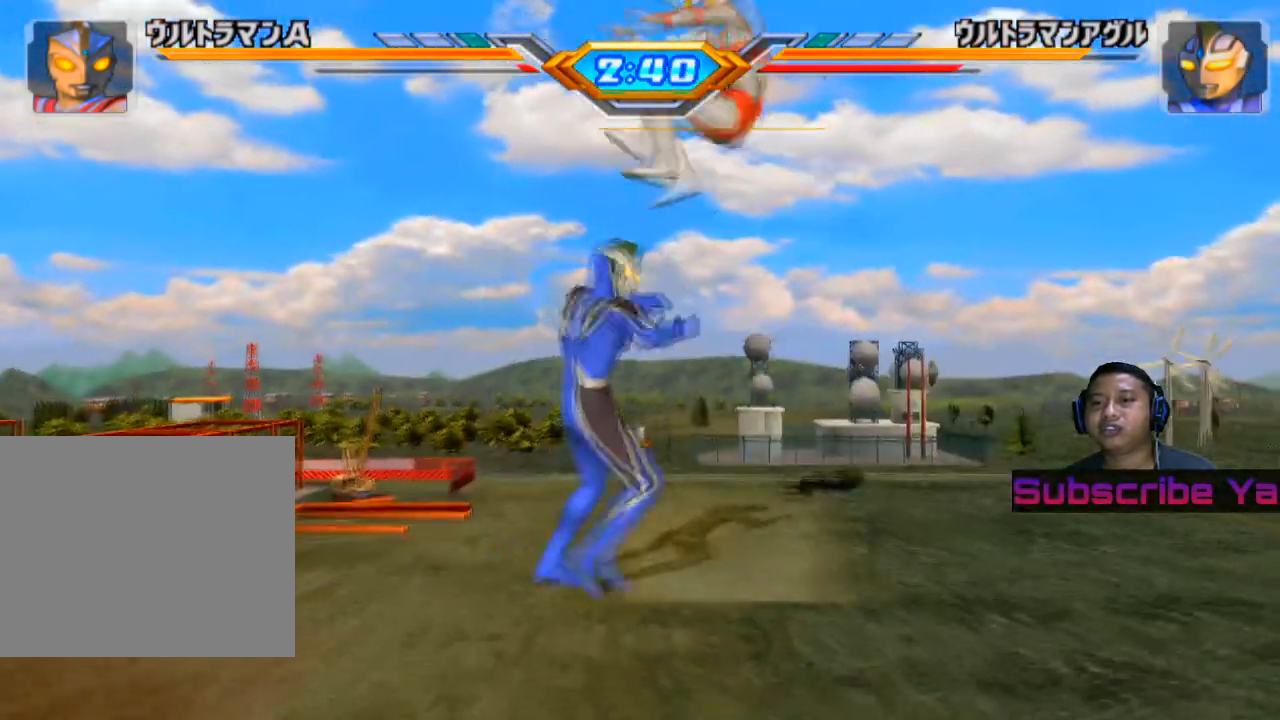
{"buttons": ["CIRCLE"], "left_stick": "center", "events": [[40, "CIRCLE", "down"], [160, "CIRCLE", "up"], [220, "CIRCLE", "down"]]}
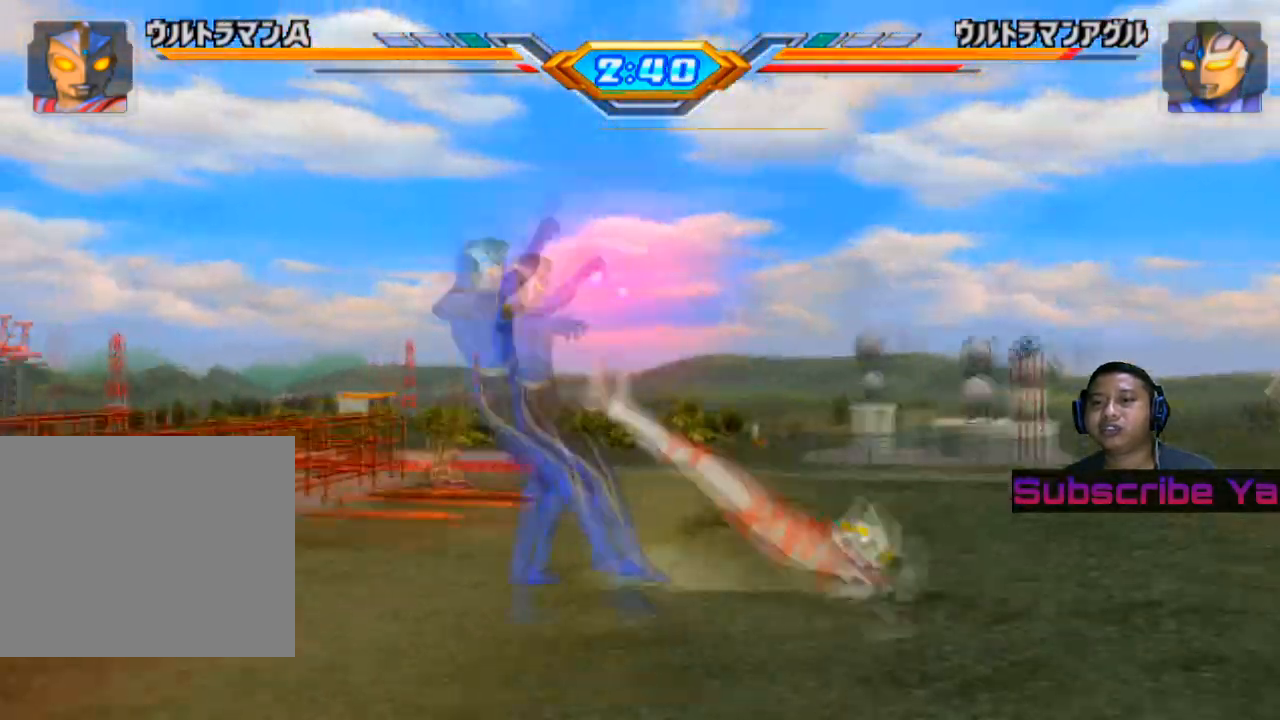
{"buttons": [], "left_stick": "center", "events": [[180, "CIRCLE", "up"]]}
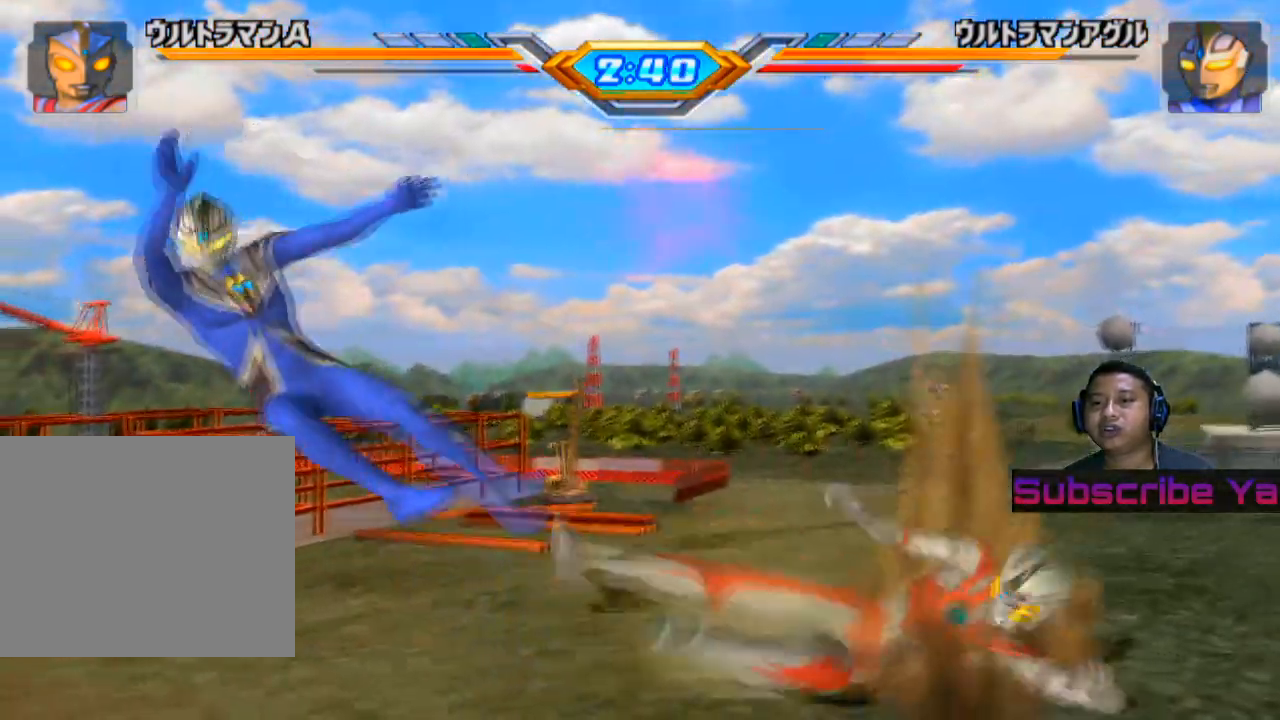
{"buttons": [], "left_stick": "center", "events": []}
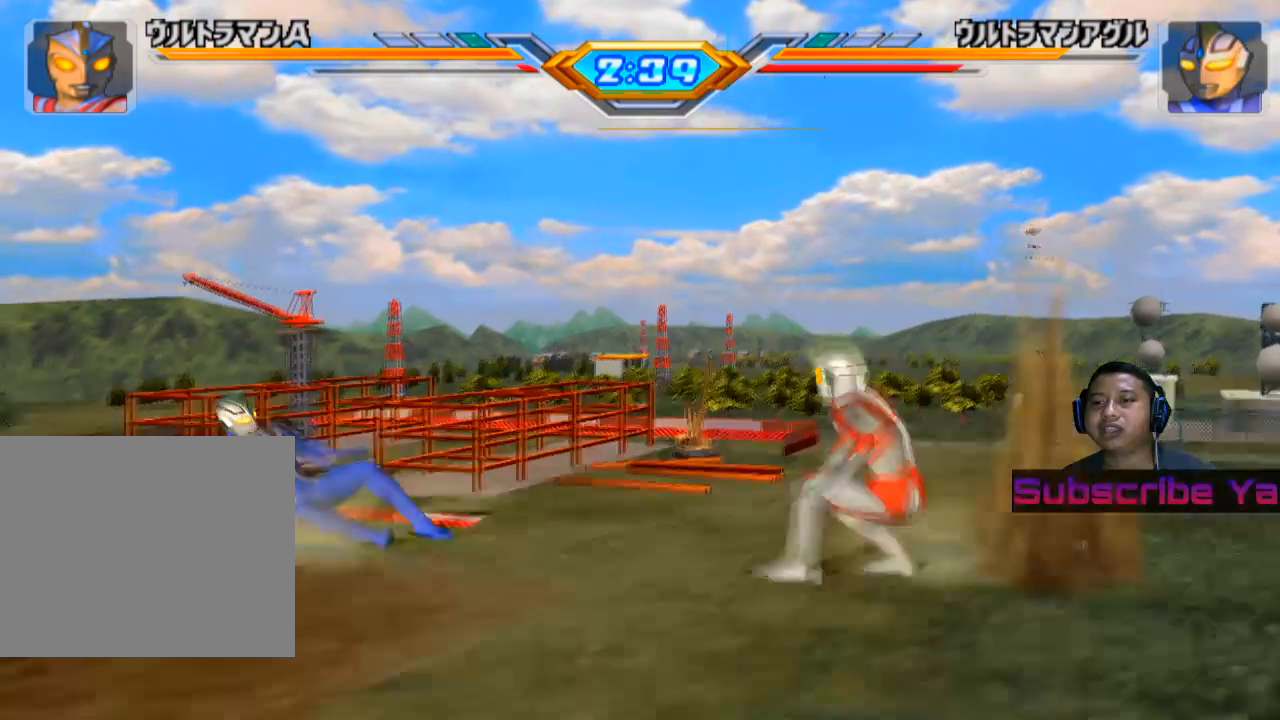
{"buttons": [], "left_stick": "center", "events": []}
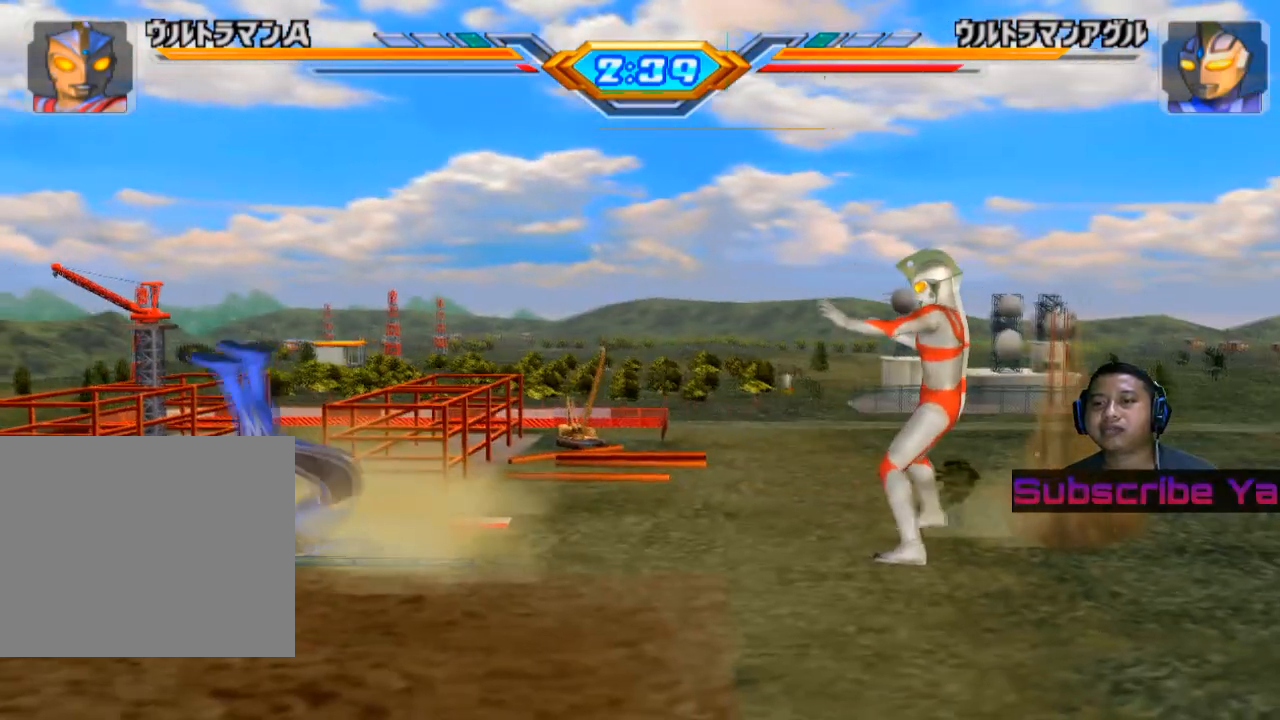
{"buttons": [], "left_stick": "center", "events": []}
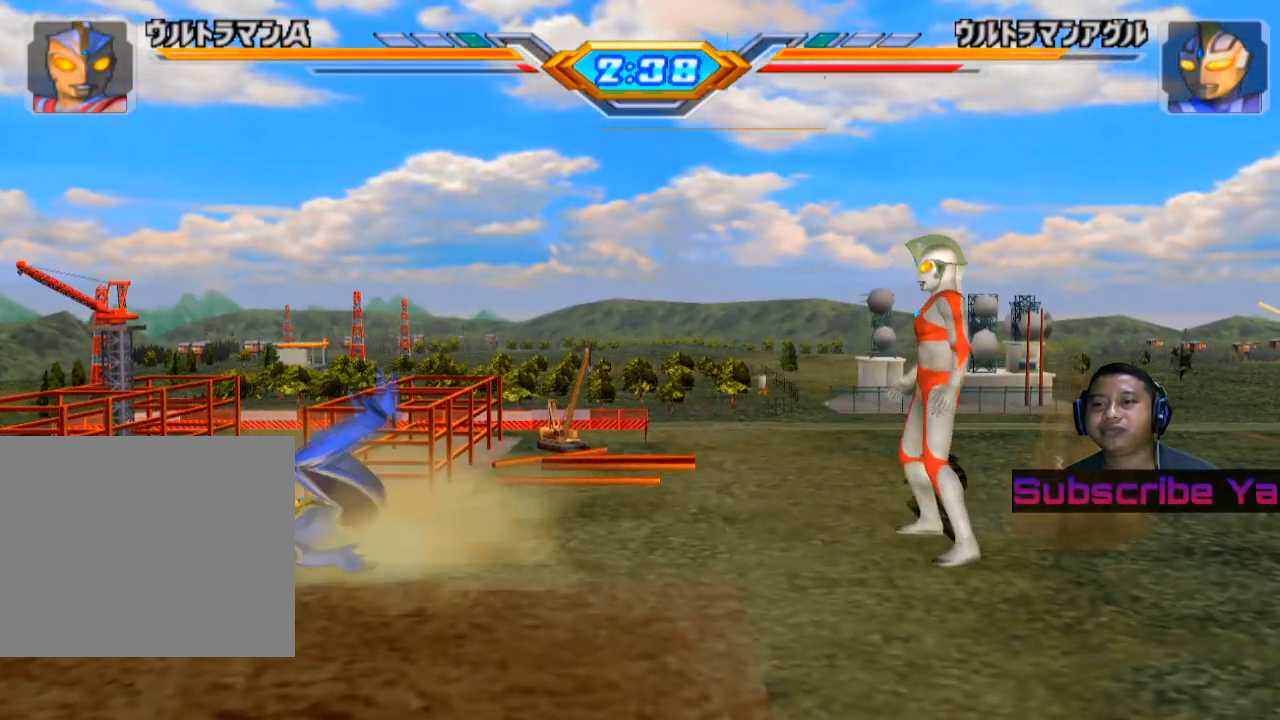
{"buttons": [], "left_stick": "center", "events": []}
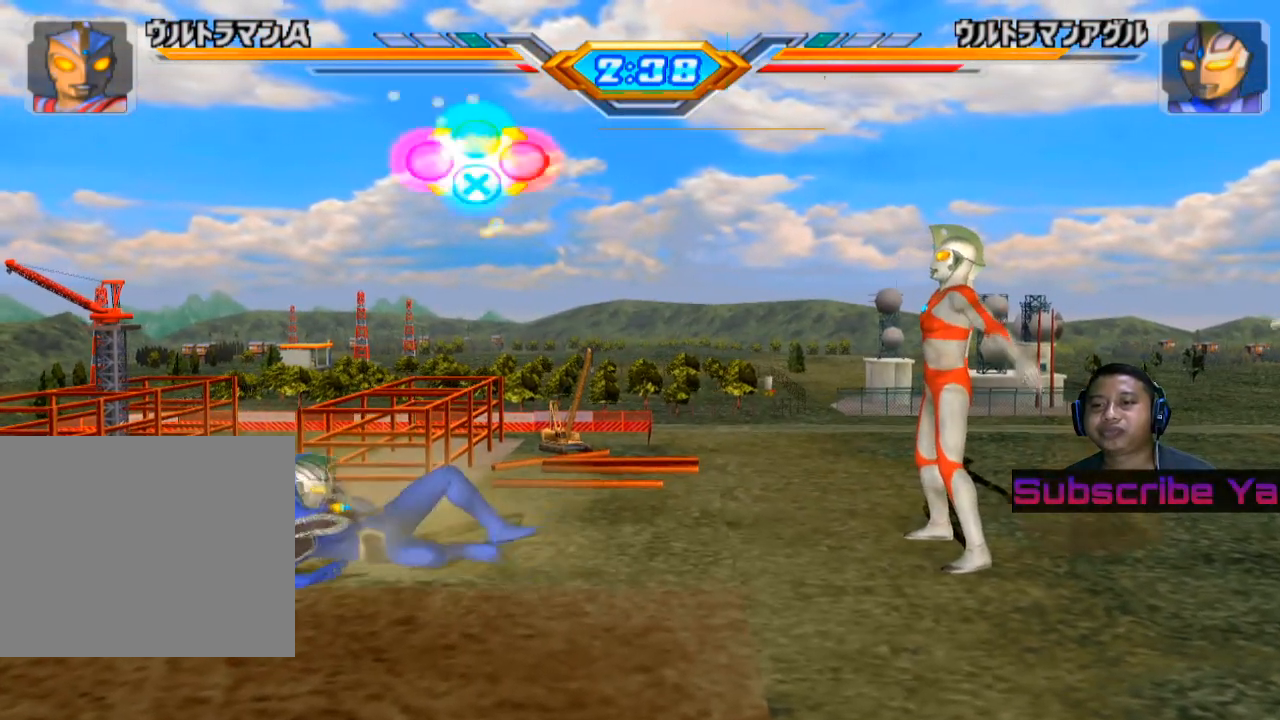
{"buttons": [], "left_stick": "center", "events": []}
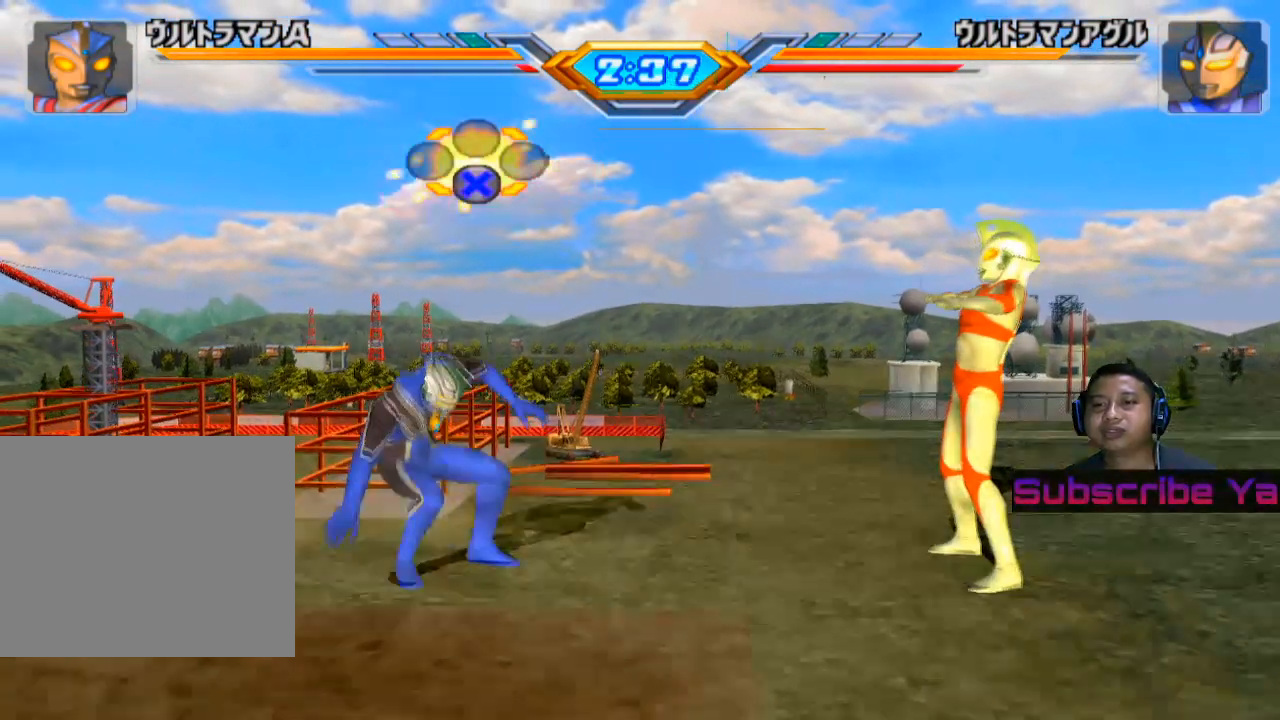
{"buttons": ["CROSS"], "left_stick": "center", "events": [[500, "CROSS", "down"]]}
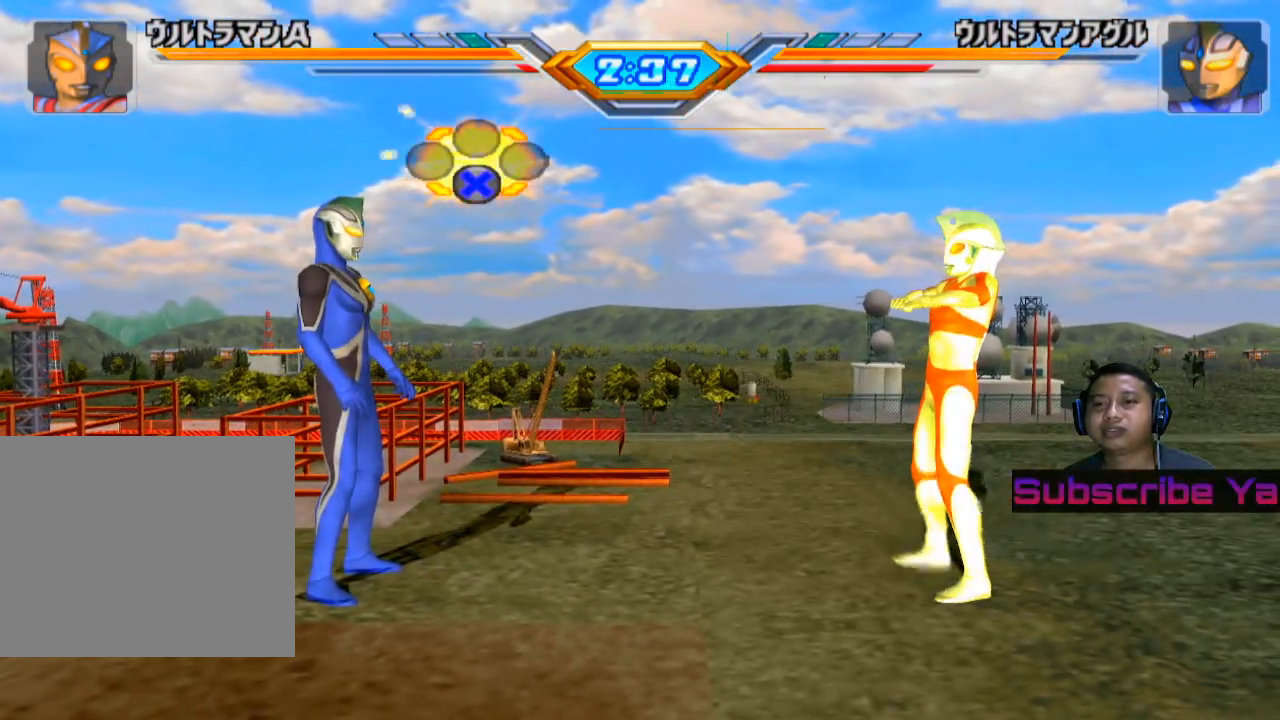
{"buttons": ["CROSS"], "left_stick": "center", "events": [[140, "CROSS", "up"], [240, "CROSS", "down"], [360, "CROSS", "up"], [460, "CROSS", "down"]]}
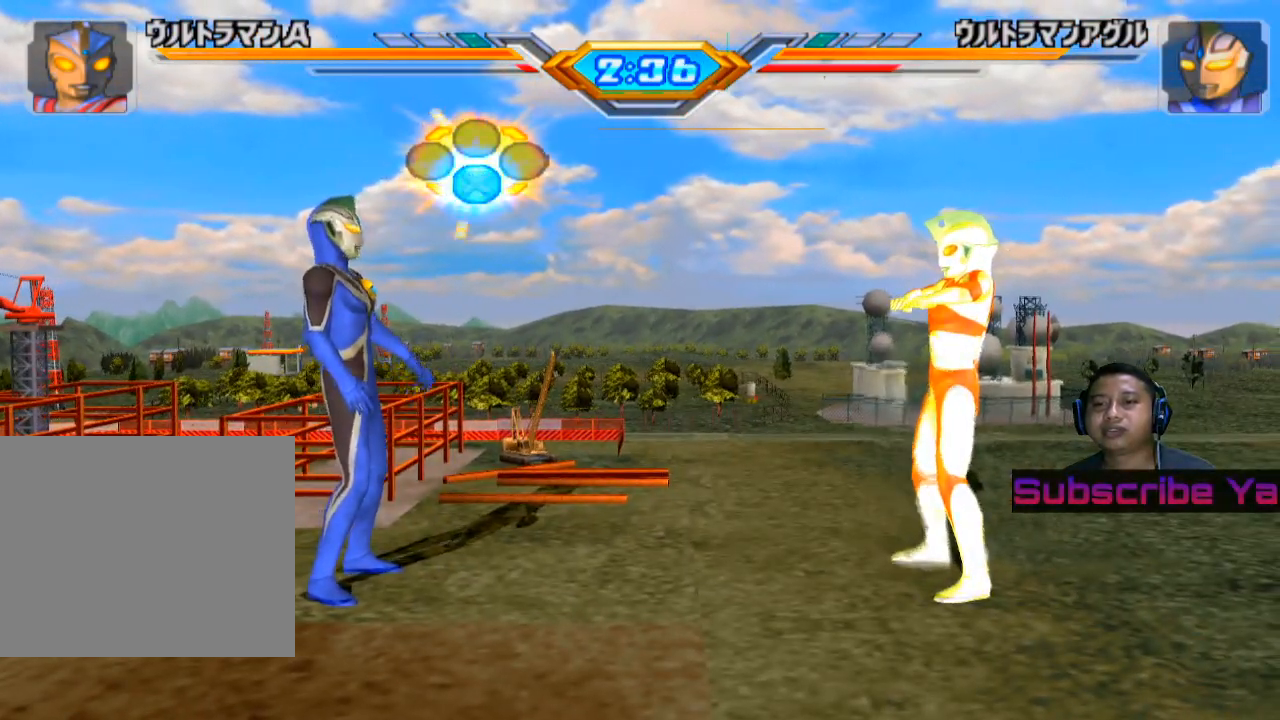
{"buttons": [], "left_stick": "center", "events": [[20, "CROSS", "up"], [140, "CROSS", "down"], [200, "CROSS", "up"], [280, "CROSS", "down"], [380, "CROSS", "up"]]}